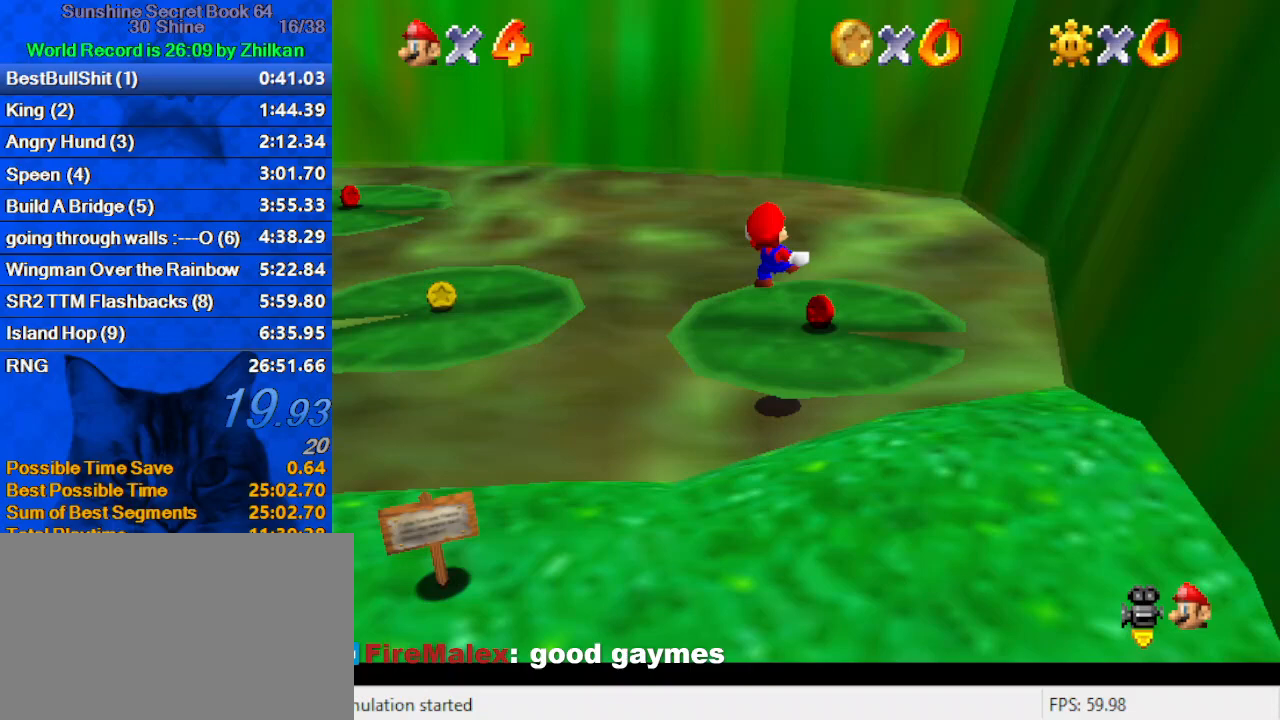
Gameplay with keyboard; each line is a JSON object with the keys held at the frame after it. "events" lists presses ("down") and releases ("up") of "a", "c", "ctrl", "d", "down", "left", "return", "right", "s", "shift", "up", "w", "x" and "y" between this image and that frame as [ms after this image, input, new state], when the widget could be followed in between. No other keys are recorded. Mouse input is not recorded.
{"keys": ["up"], "events": [[200, "d", "up"], [333, "right", "up"]]}
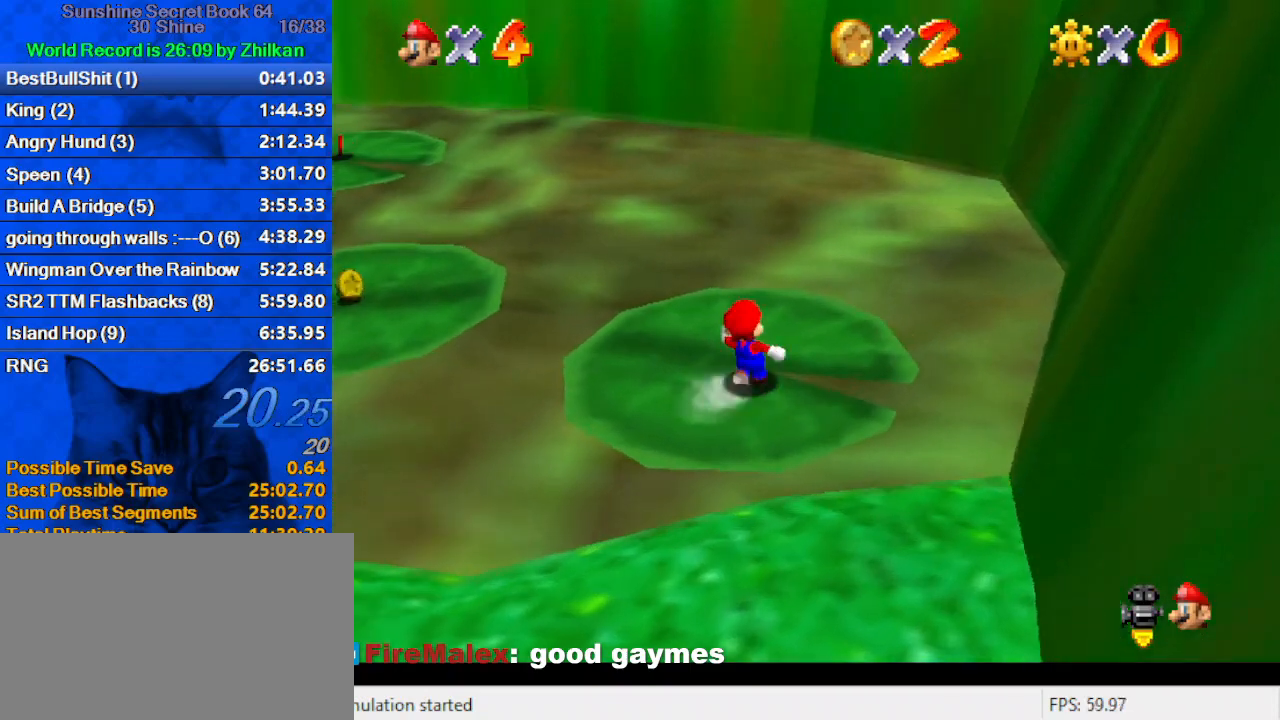
{"keys": ["right", "up"], "events": [[100, "left", "down"], [233, "y", "down"], [300, "shift", "down"], [333, "left", "up"], [400, "y", "up"], [467, "right", "down"], [467, "shift", "up"]]}
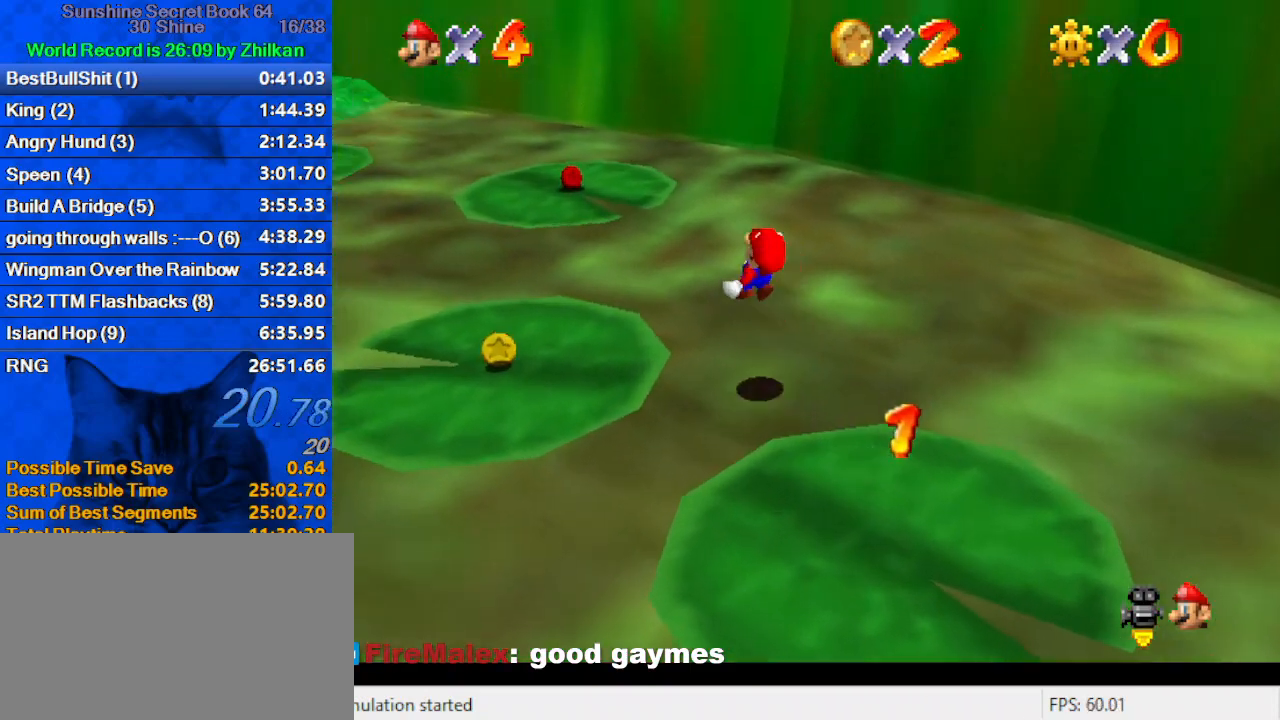
{"keys": ["left", "up"], "events": [[33, "d", "down"], [133, "d", "up"], [167, "d", "down"], [300, "d", "up"], [500, "left", "down"], [500, "right", "up"]]}
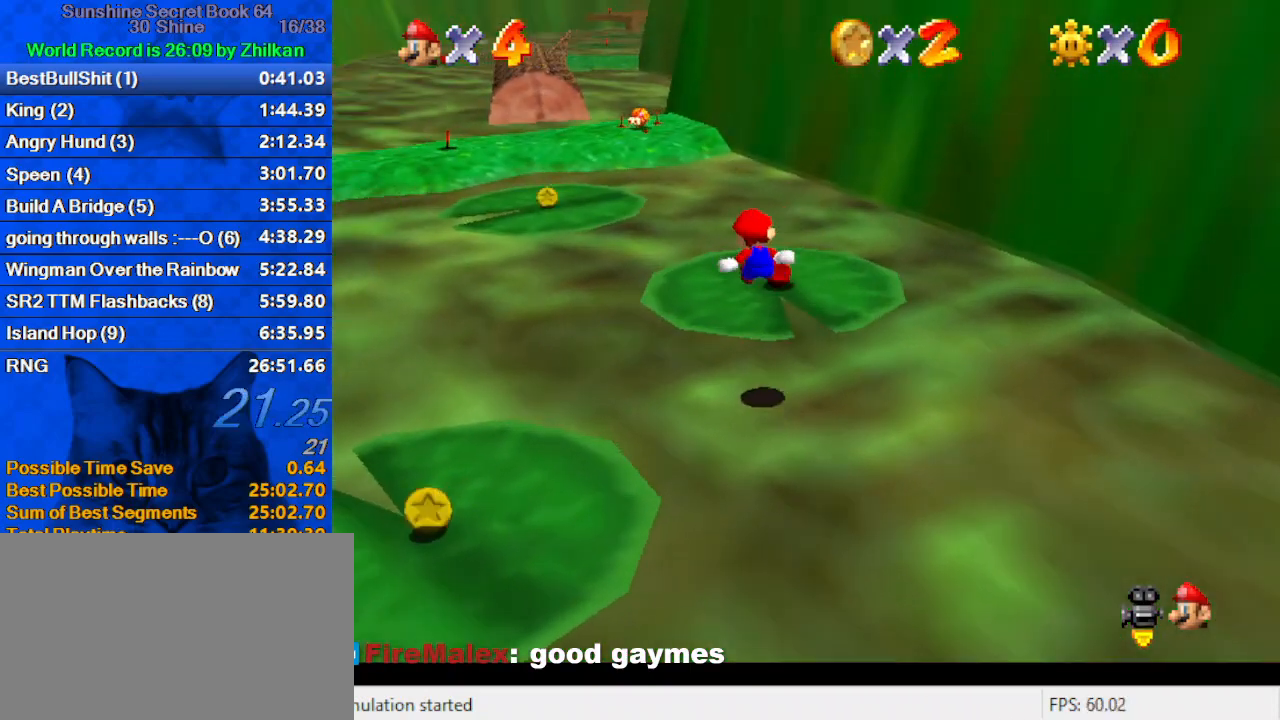
{"keys": ["up"], "events": [[100, "right", "down"], [133, "left", "up"], [267, "right", "up"]]}
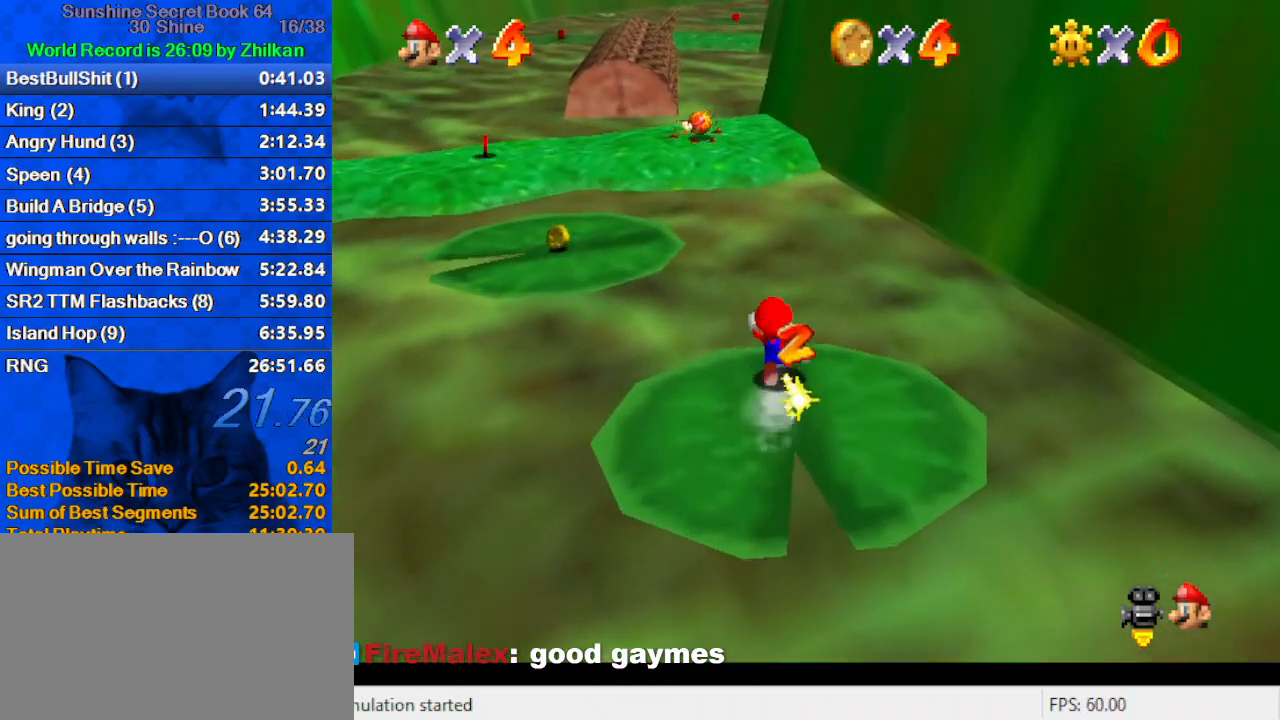
{"keys": ["a", "up"], "events": [[67, "left", "down"], [133, "shift", "down"], [233, "shift", "up"], [300, "left", "up"], [333, "ctrl", "down"], [433, "ctrl", "up"], [467, "a", "down"]]}
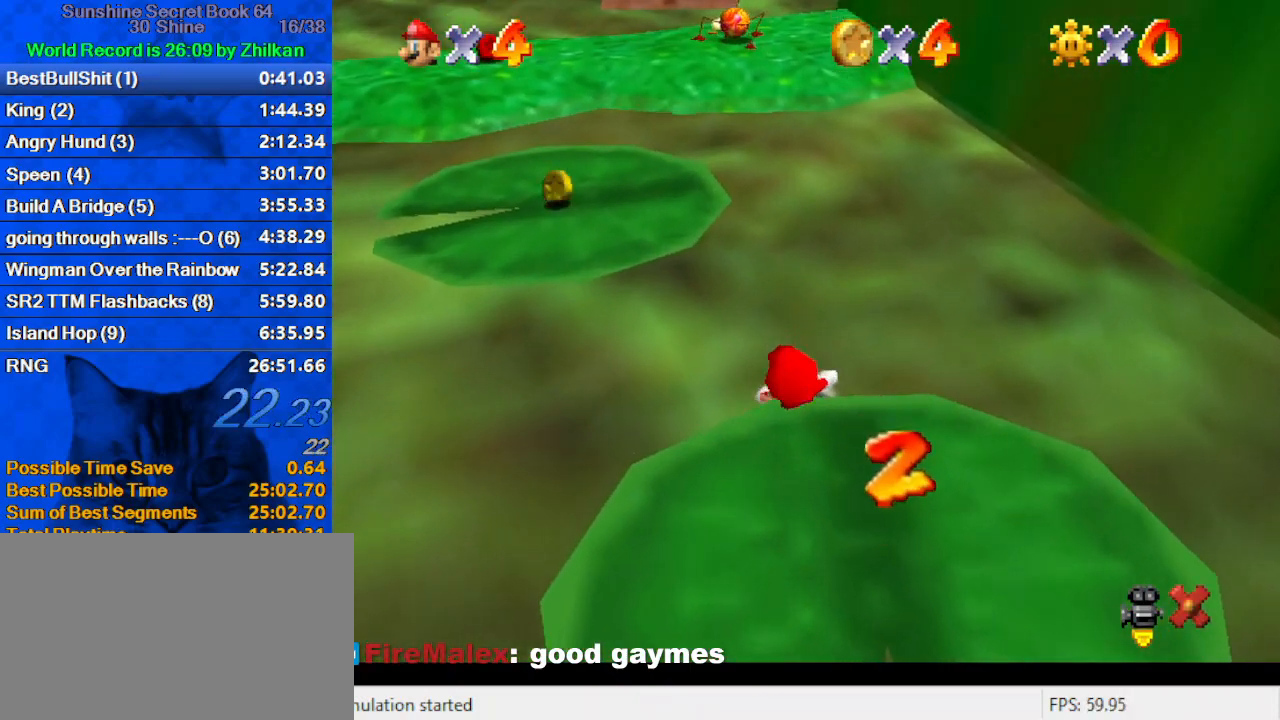
{"keys": [], "events": [[67, "a", "up"], [200, "up", "up"]]}
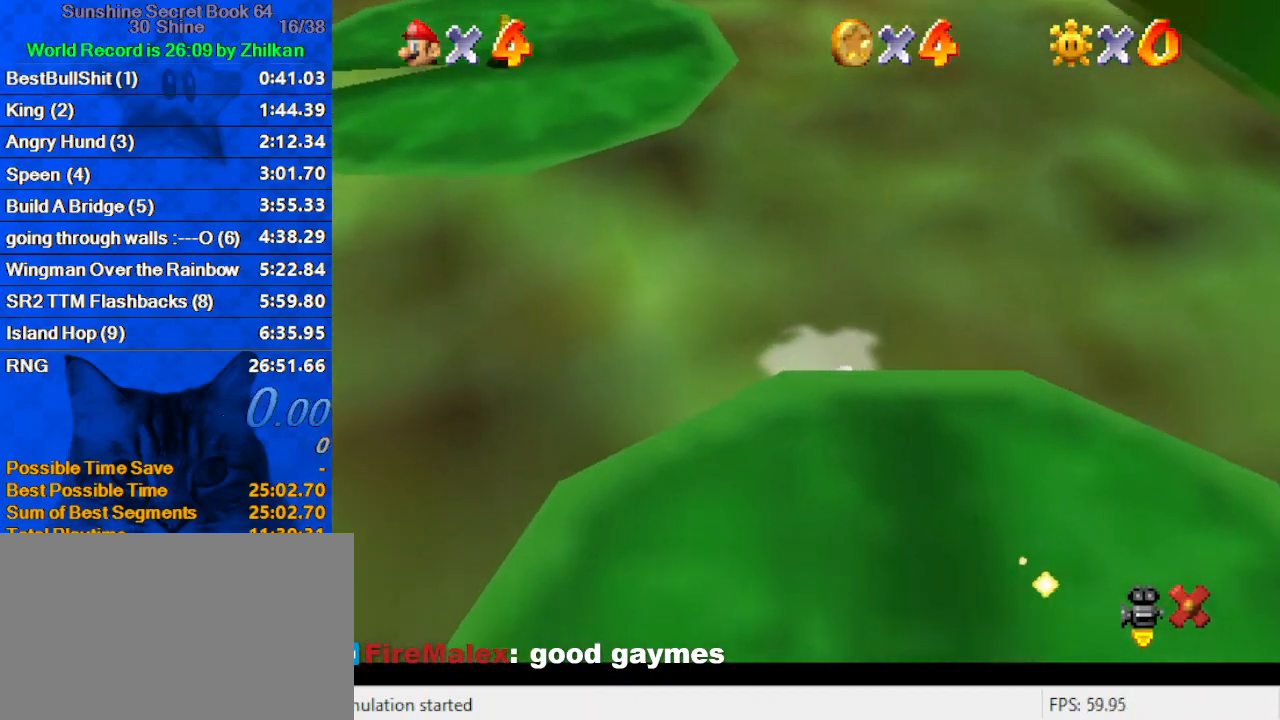
{"keys": [], "events": []}
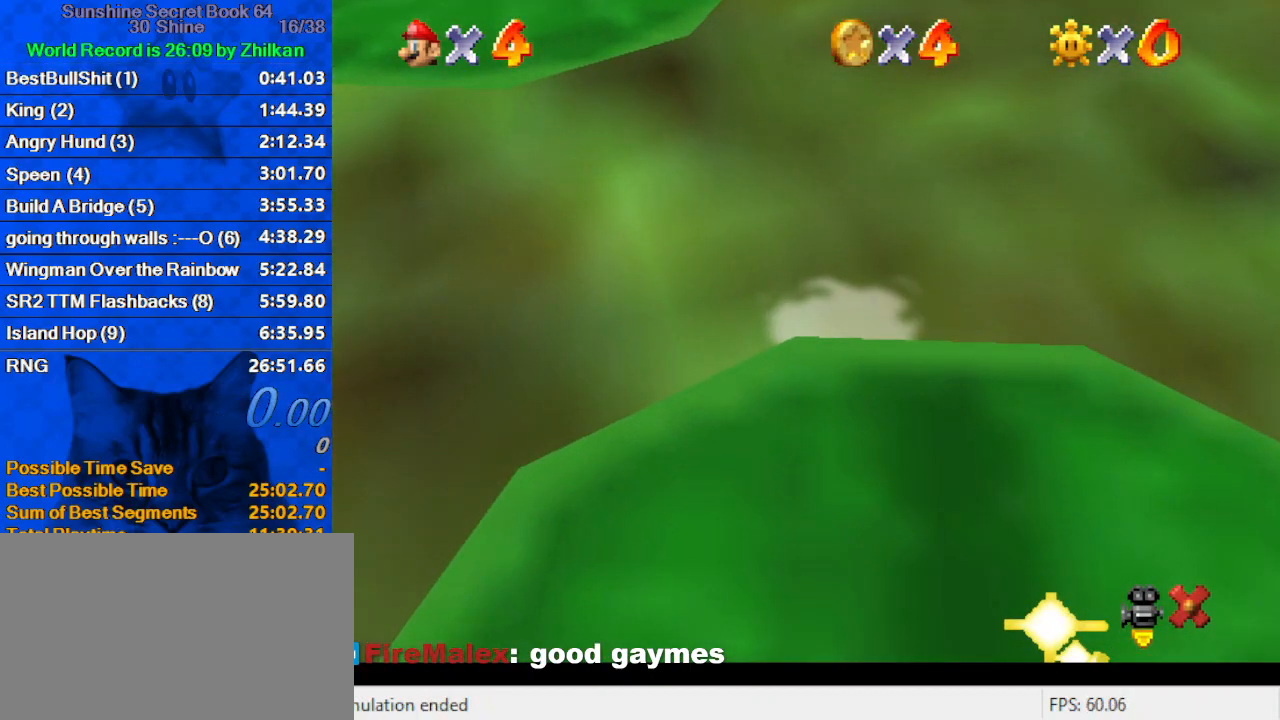
{"keys": [], "events": []}
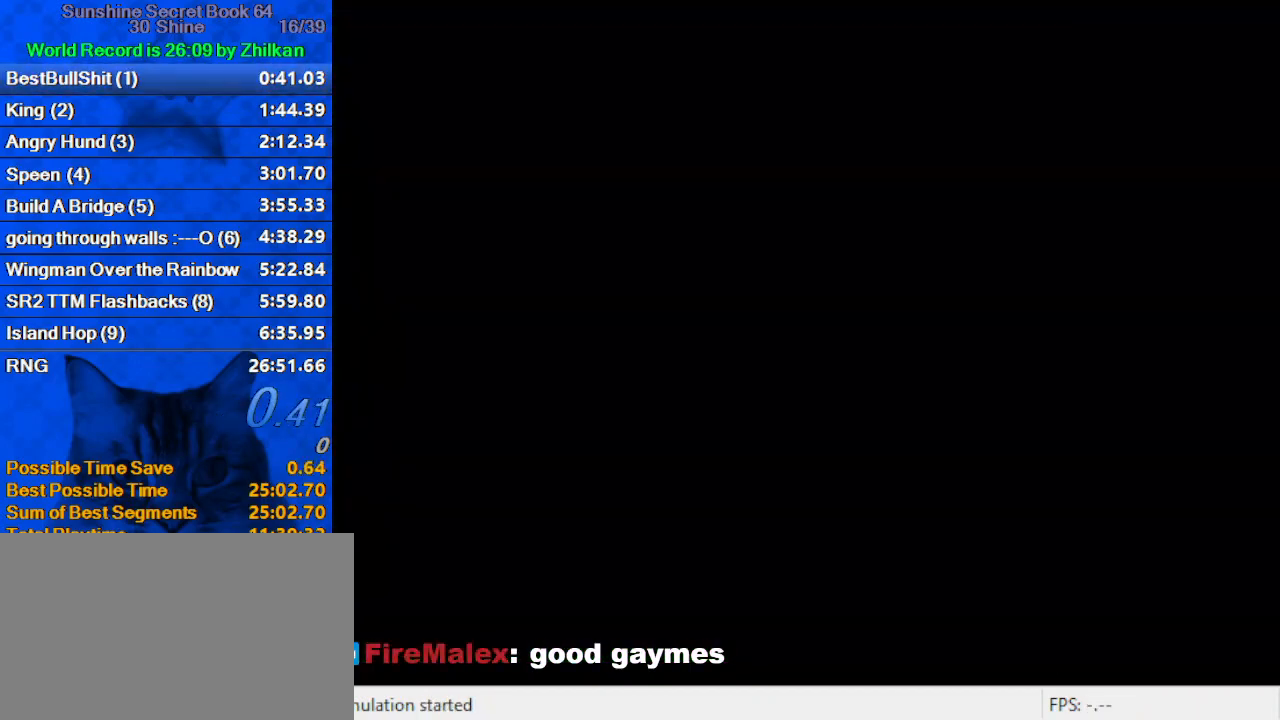
{"keys": [], "events": []}
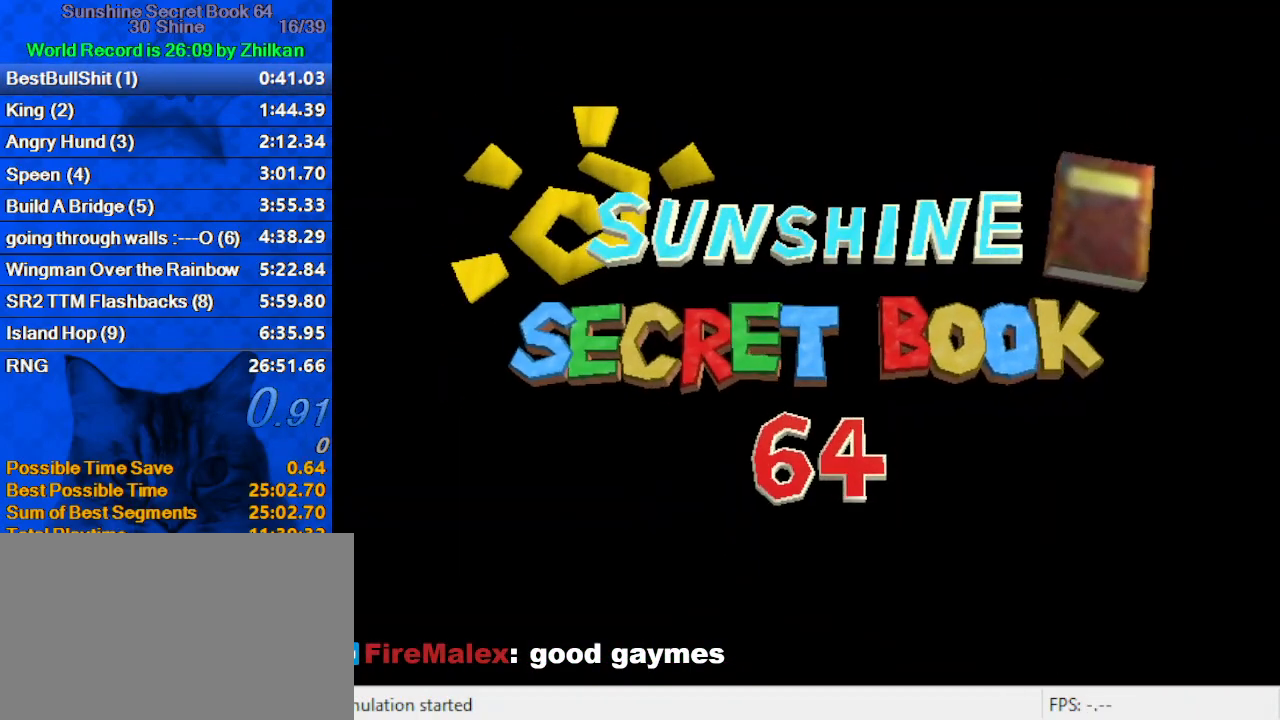
{"keys": [], "events": []}
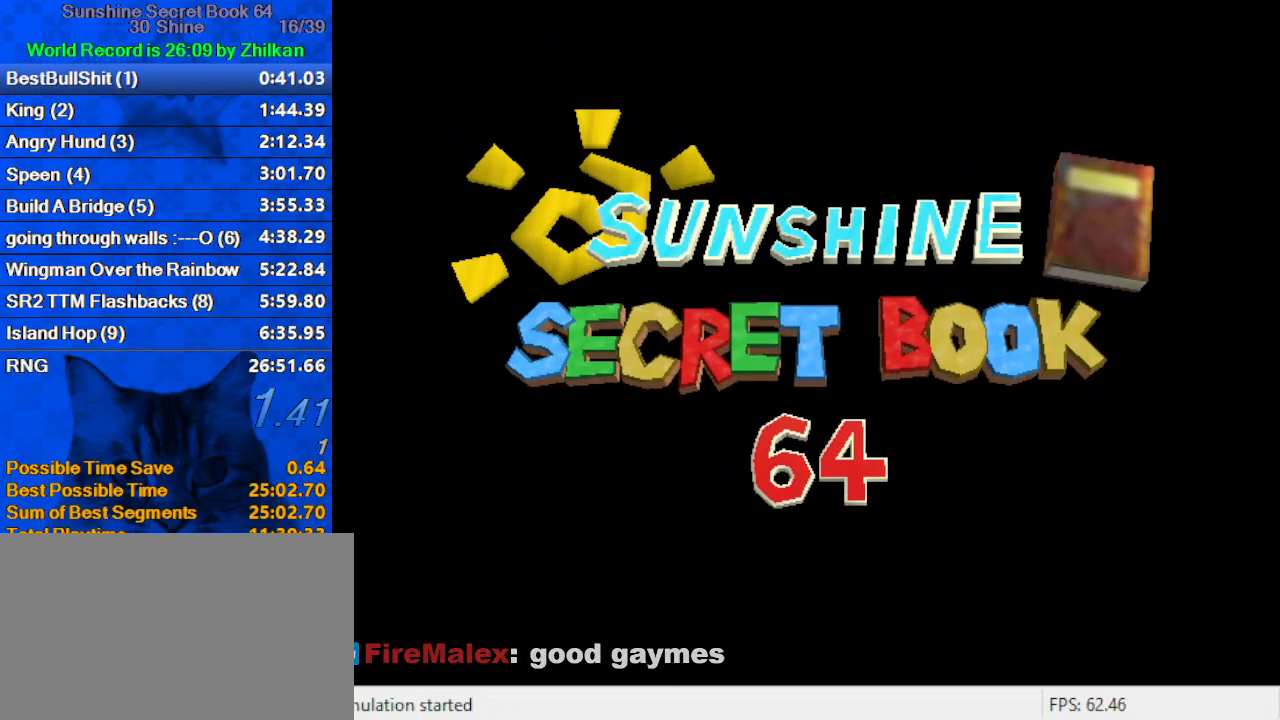
{"keys": [], "events": []}
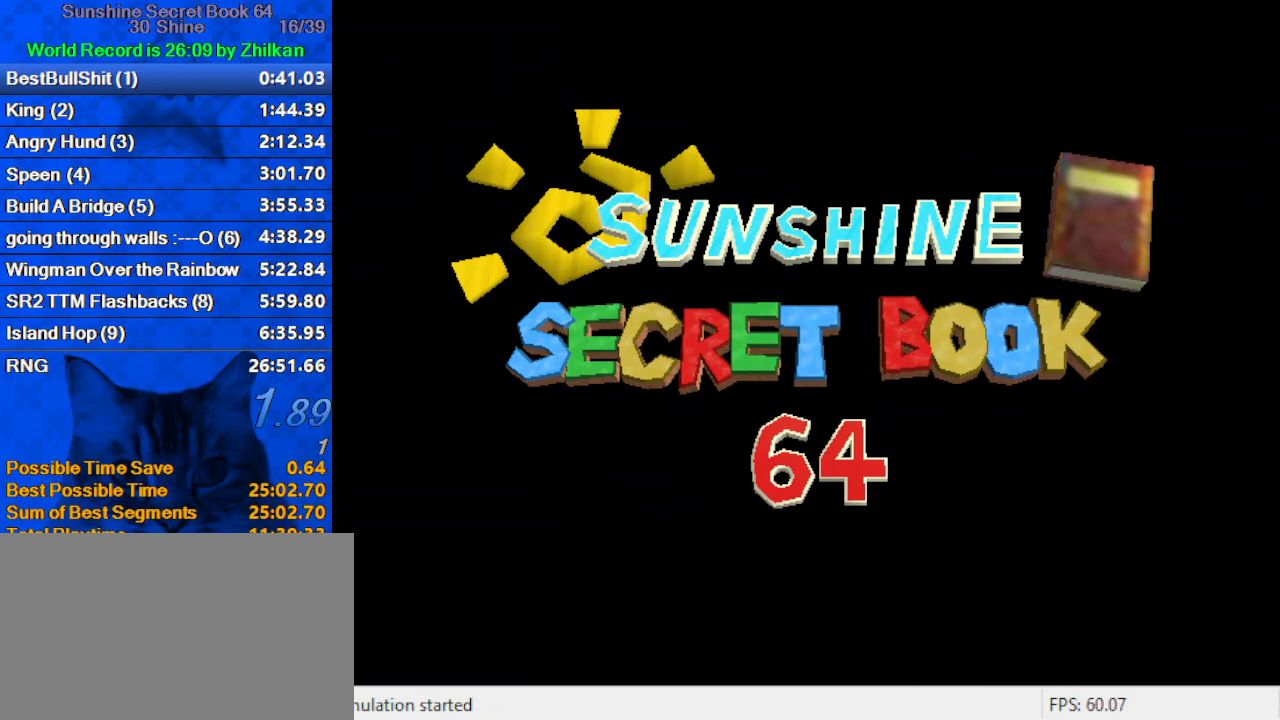
{"keys": [], "events": []}
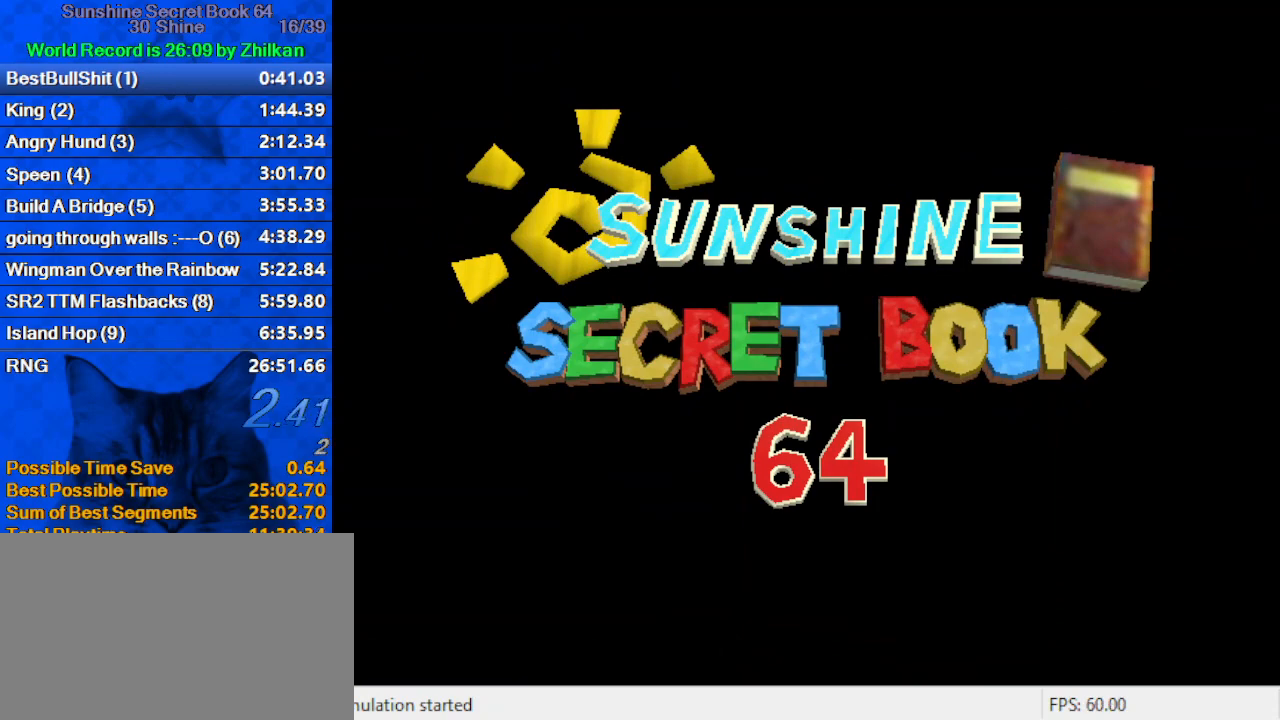
{"keys": [], "events": []}
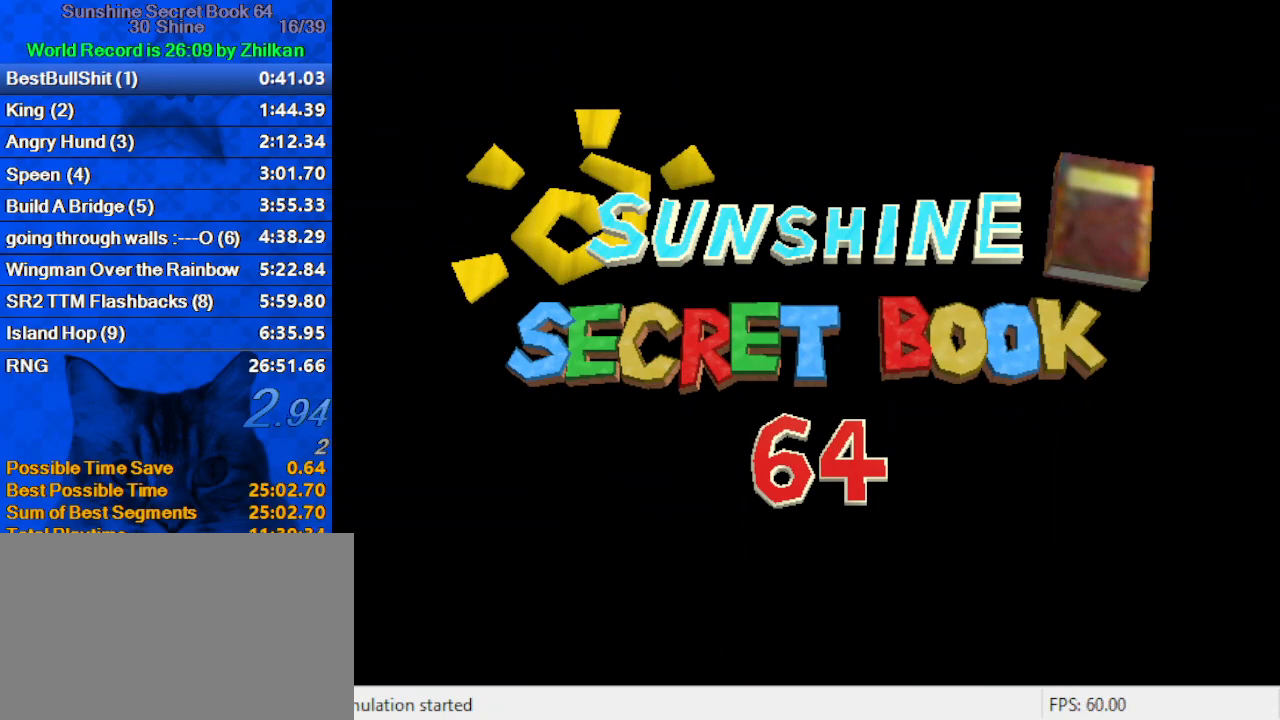
{"keys": [], "events": []}
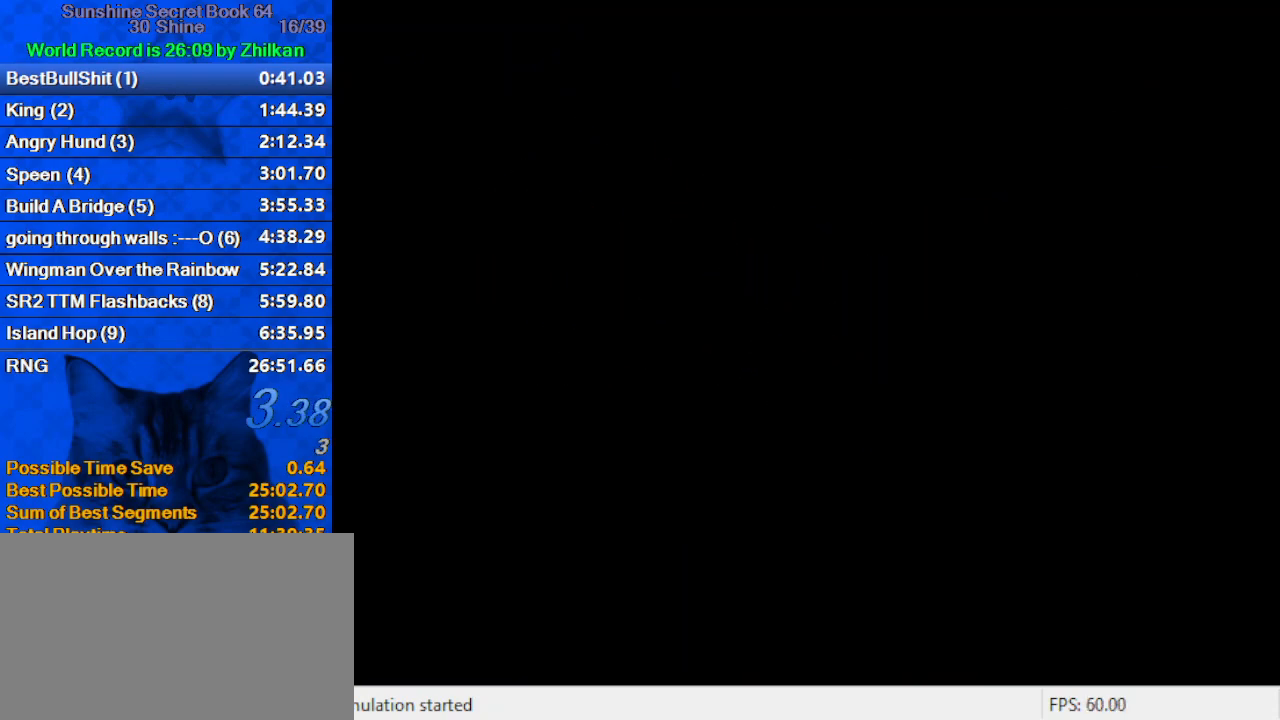
{"keys": ["return"], "events": [[467, "return", "down"]]}
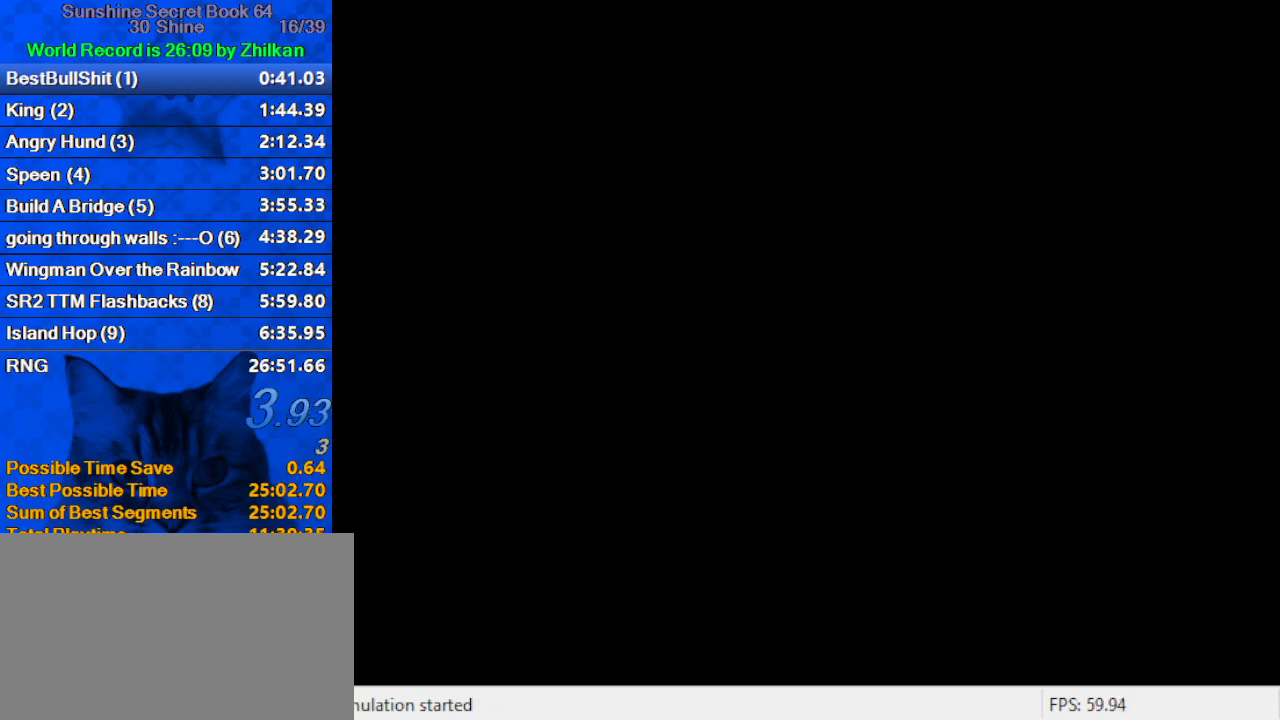
{"keys": [], "events": [[67, "return", "up"], [167, "return", "down"], [200, "return", "up"], [300, "return", "down"], [367, "return", "up"], [400, "return", "down"], [500, "return", "up"]]}
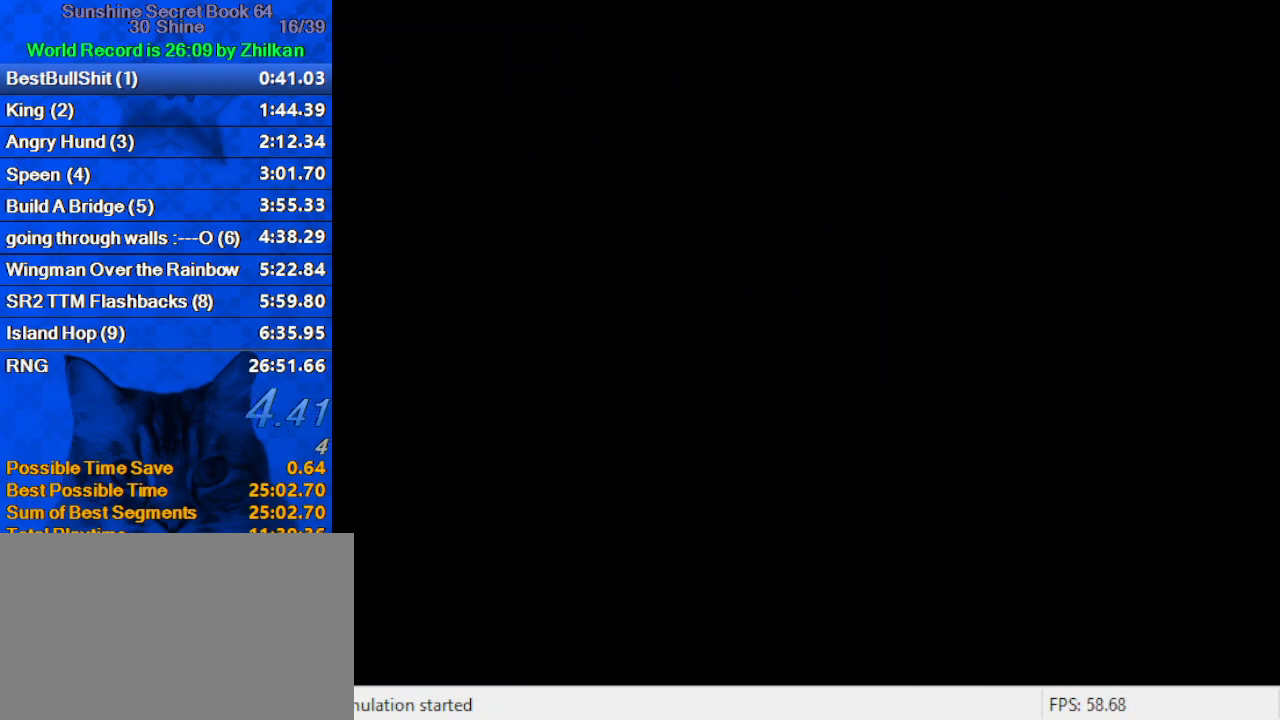
{"keys": ["return"], "events": [[33, "return", "down"], [133, "return", "up"], [167, "return", "down"], [267, "return", "up"], [333, "return", "down"], [367, "return", "up"], [467, "return", "down"]]}
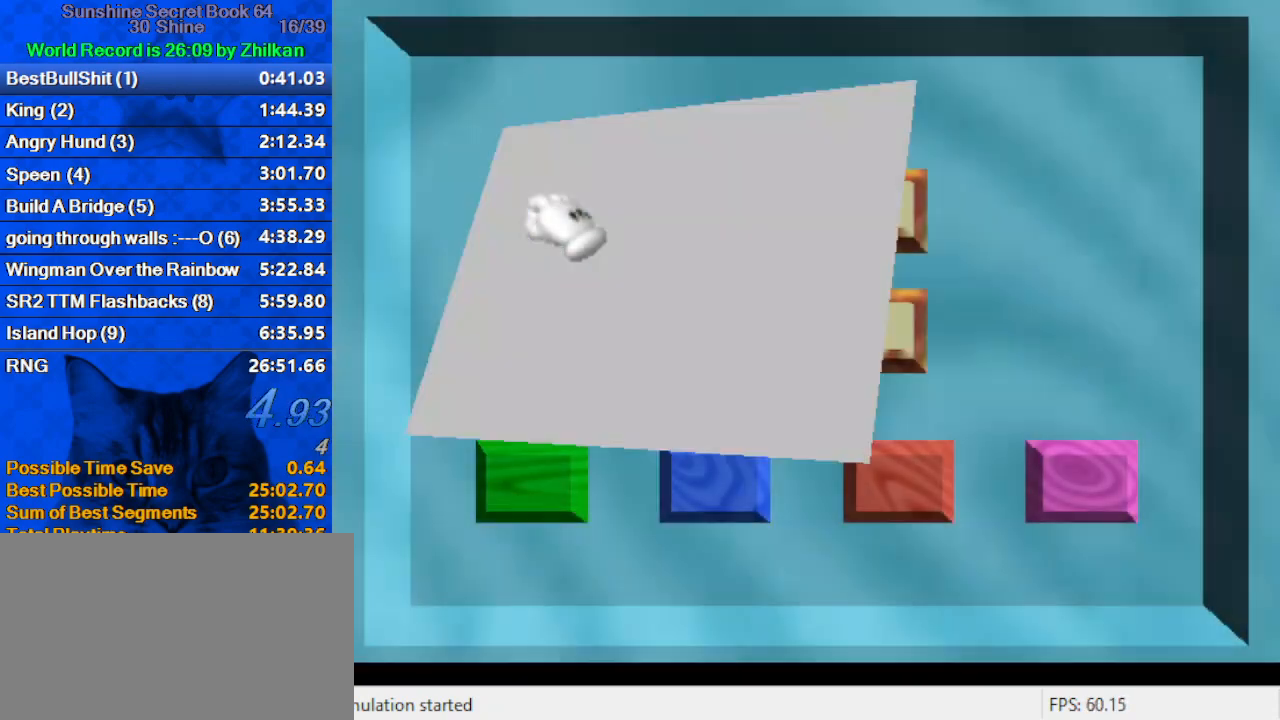
{"keys": [], "events": [[67, "return", "up"]]}
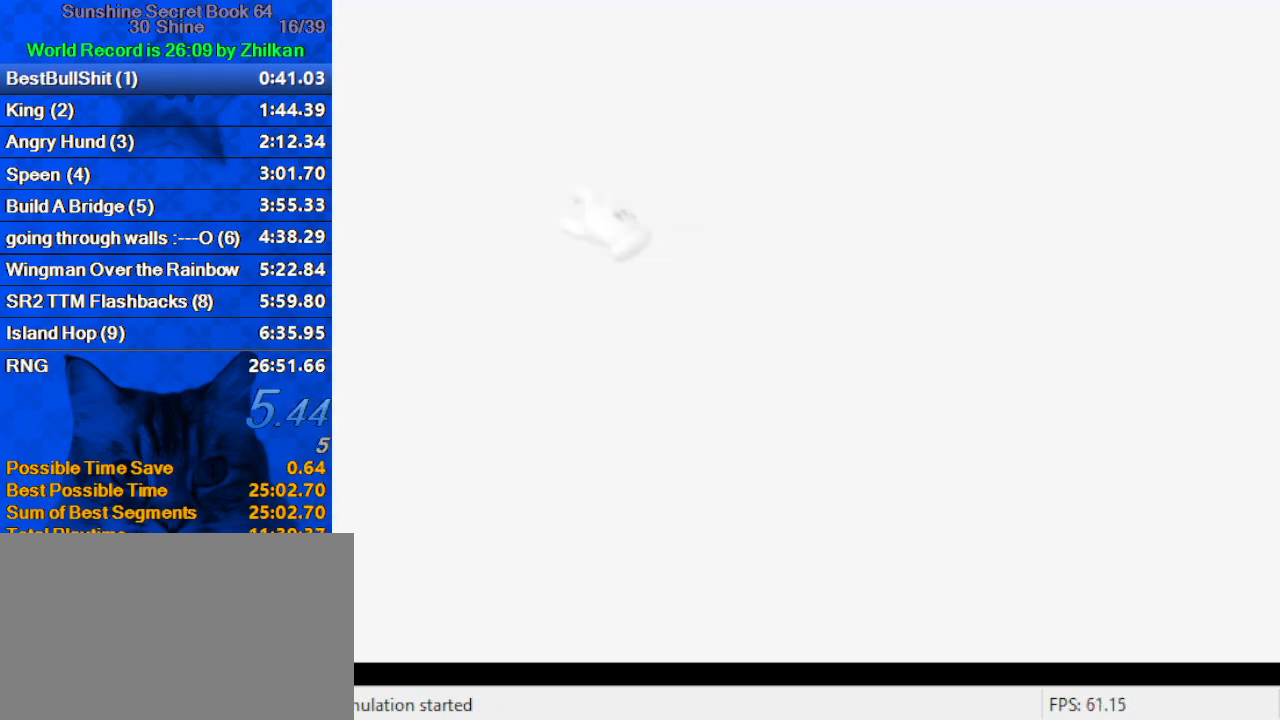
{"keys": ["down"], "events": [[33, "right", "down"], [67, "down", "down"], [267, "a", "down"], [333, "a", "up"], [400, "right", "up"], [433, "a", "down"], [500, "a", "up"]]}
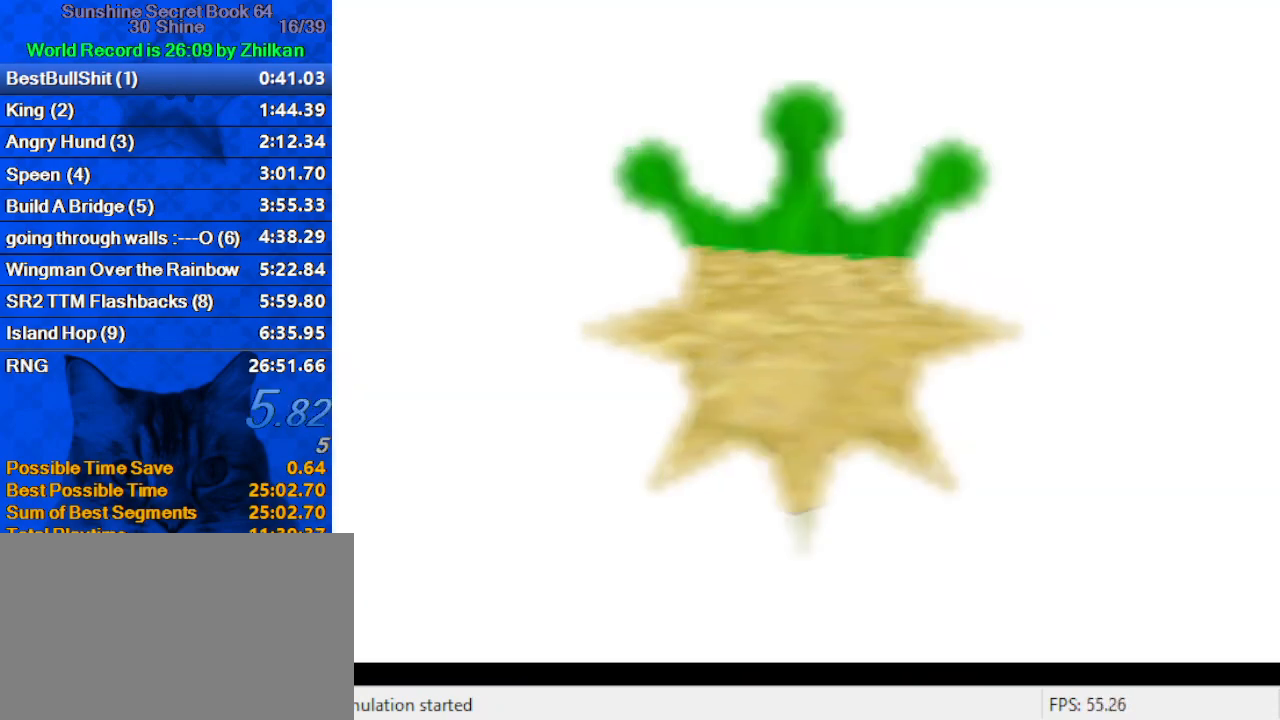
{"keys": ["a", "down", "right", "s"], "events": [[100, "a", "down"], [133, "right", "down"], [167, "a", "up"], [233, "c", "down"], [267, "a", "down"], [333, "s", "down"], [400, "a", "up"], [400, "c", "up"], [400, "s", "up"], [500, "a", "down"], [500, "s", "down"]]}
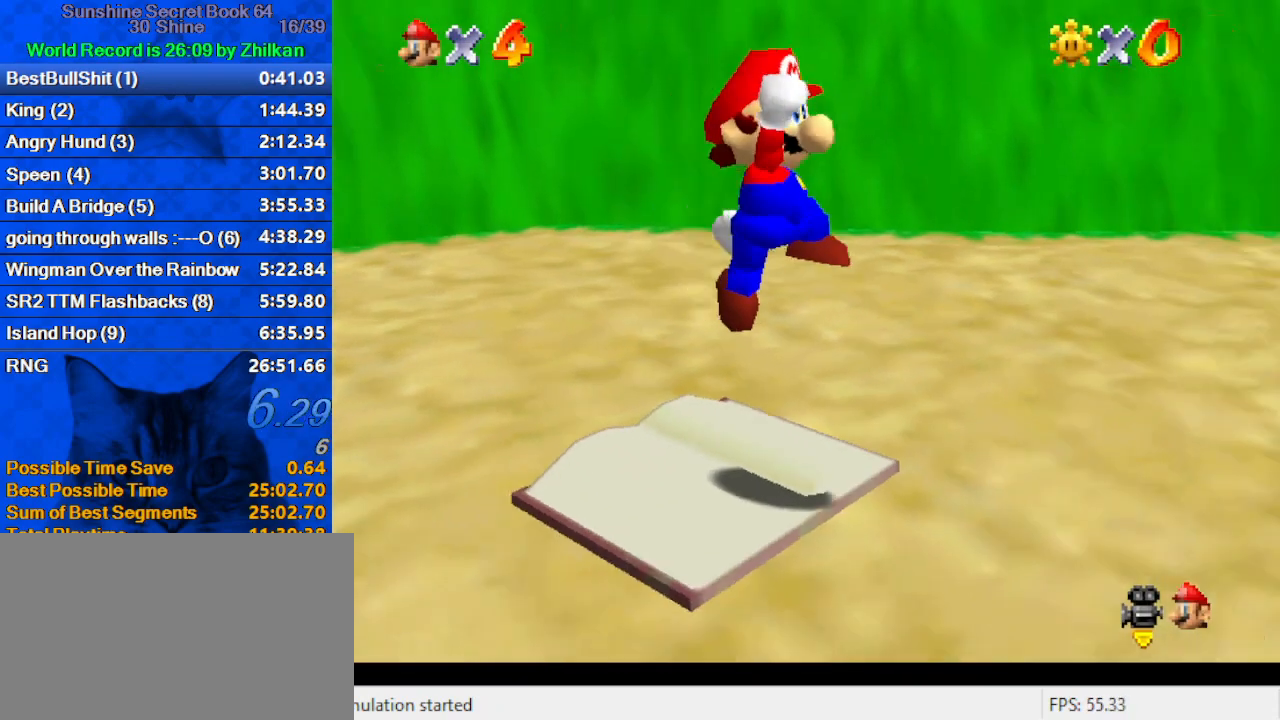
{"keys": [], "events": [[100, "down", "up"], [100, "s", "up"], [133, "a", "up"], [200, "a", "down"], [267, "a", "up"], [433, "right", "up"], [433, "shift", "down"], [500, "shift", "up"]]}
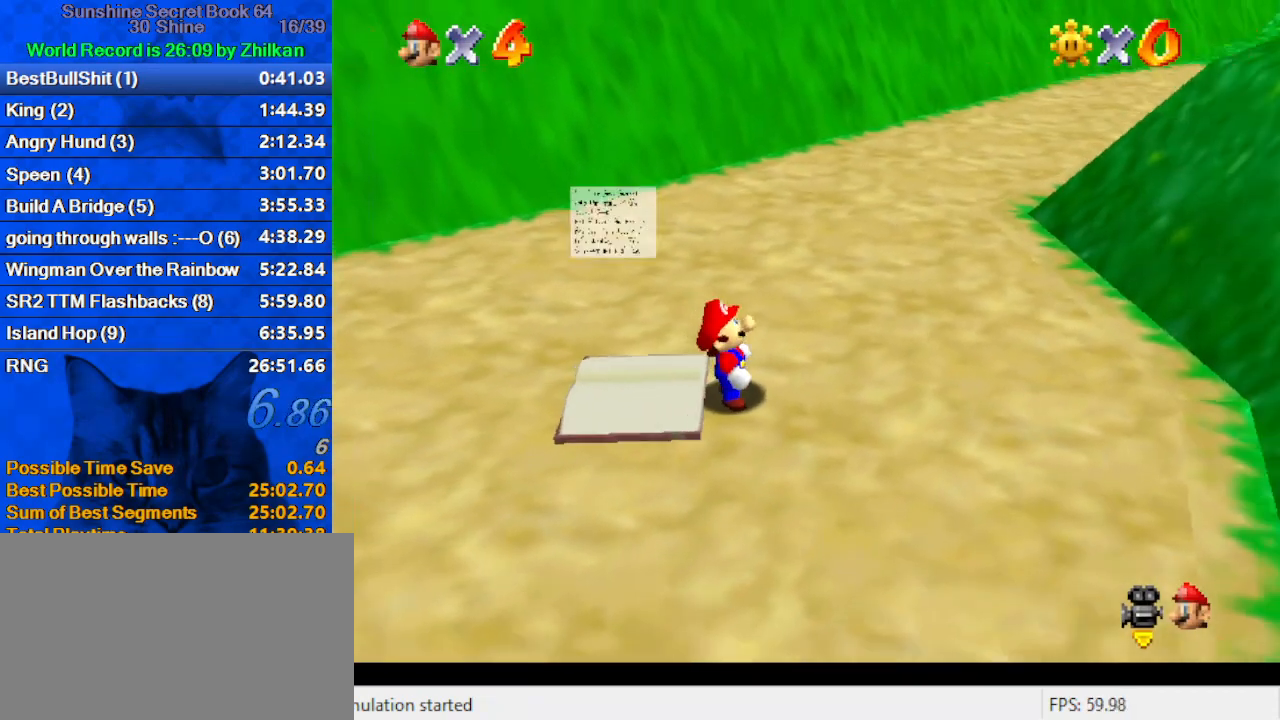
{"keys": ["shift"], "events": [[100, "shift", "down"], [200, "shift", "up"], [300, "shift", "down"], [333, "shift", "up"], [433, "shift", "down"]]}
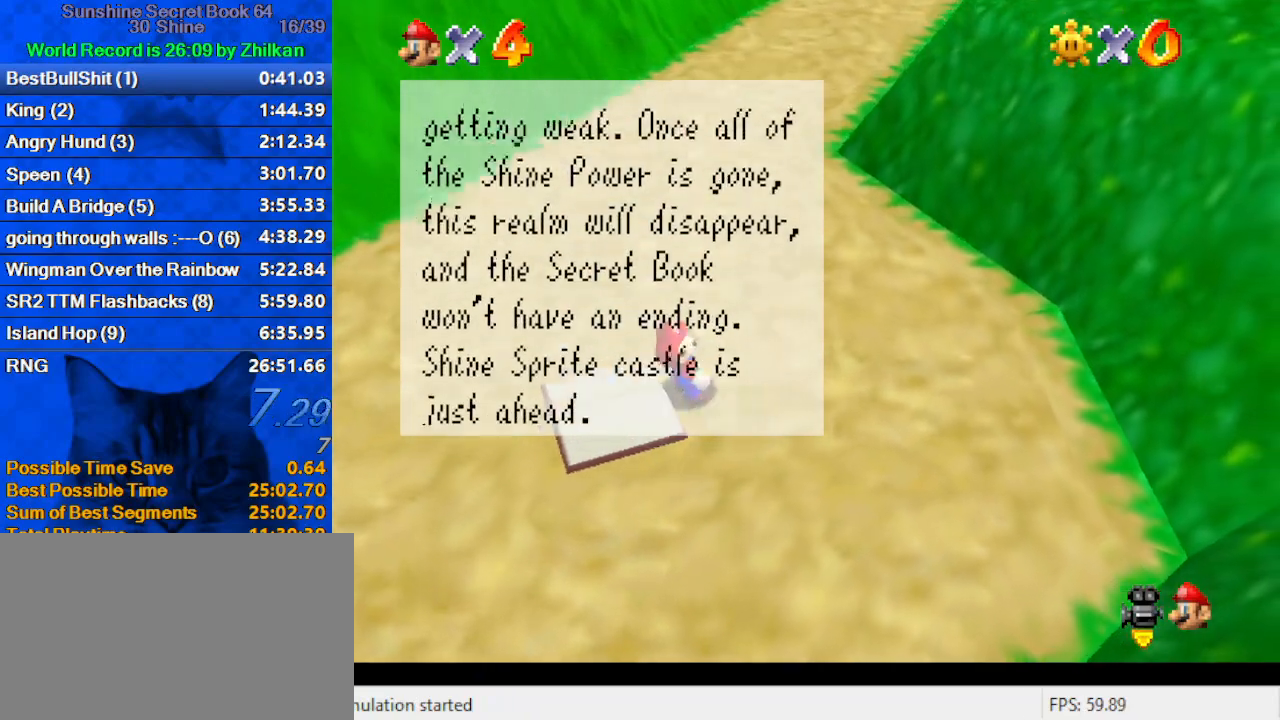
{"keys": [], "events": [[33, "shift", "up"], [67, "shift", "down"], [167, "shift", "up"], [267, "shift", "down"], [300, "shift", "up"], [400, "shift", "down"], [500, "shift", "up"]]}
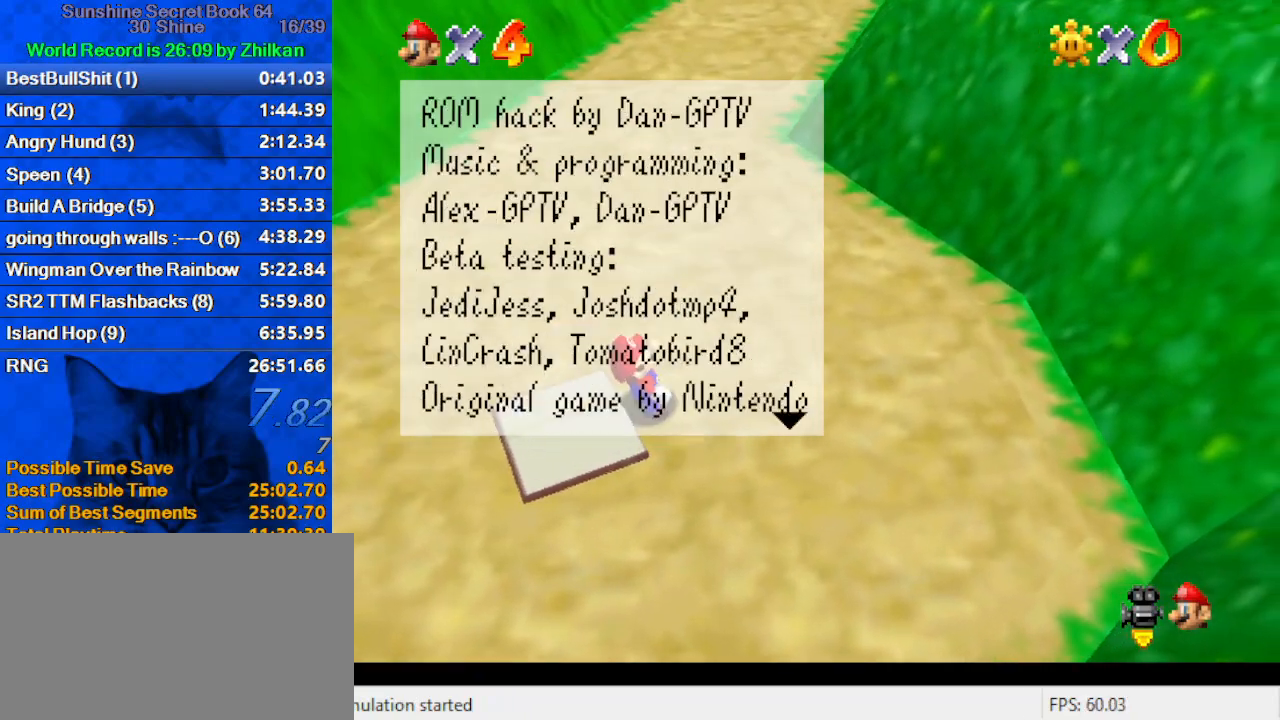
{"keys": ["shift"], "events": [[33, "shift", "down"], [133, "shift", "up"], [167, "shift", "down"], [267, "shift", "up"], [300, "shift", "down"], [400, "shift", "up"], [467, "shift", "down"]]}
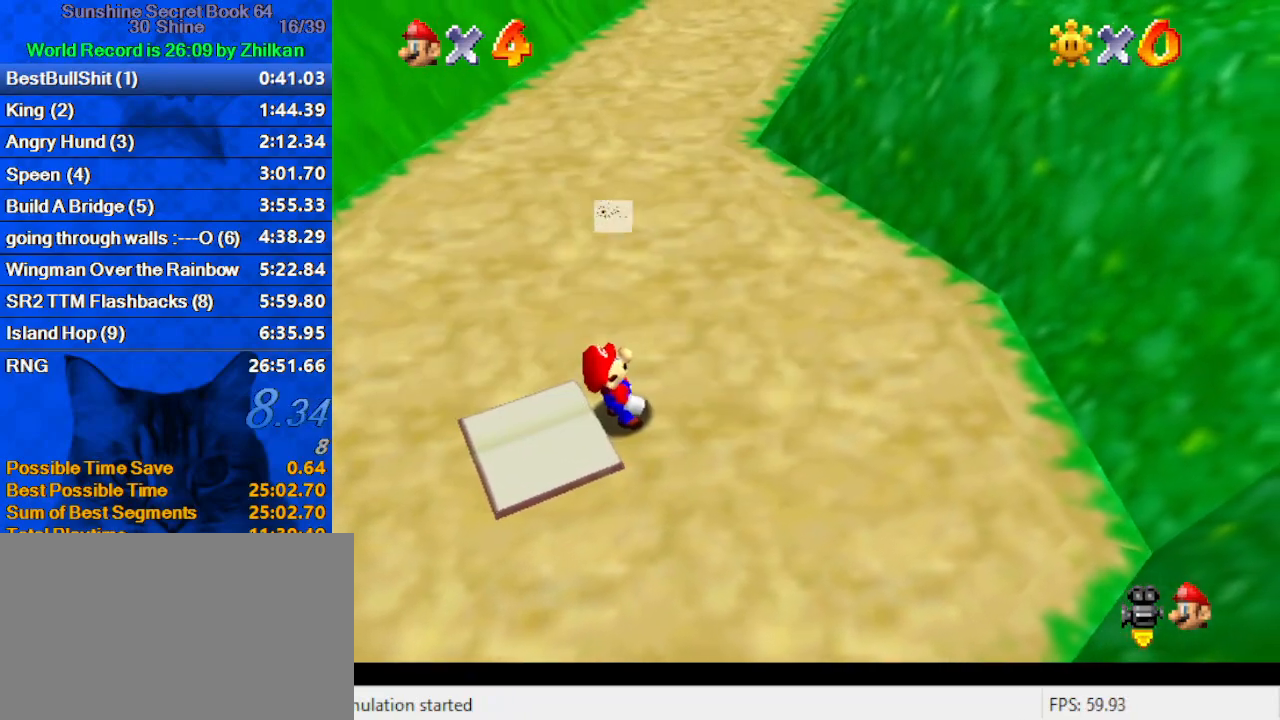
{"keys": ["a", "right", "up"], "events": [[33, "shift", "up"], [100, "shift", "down"], [200, "shift", "up"], [233, "right", "down"], [267, "a", "down"], [267, "up", "down"], [367, "a", "up"], [433, "a", "down"]]}
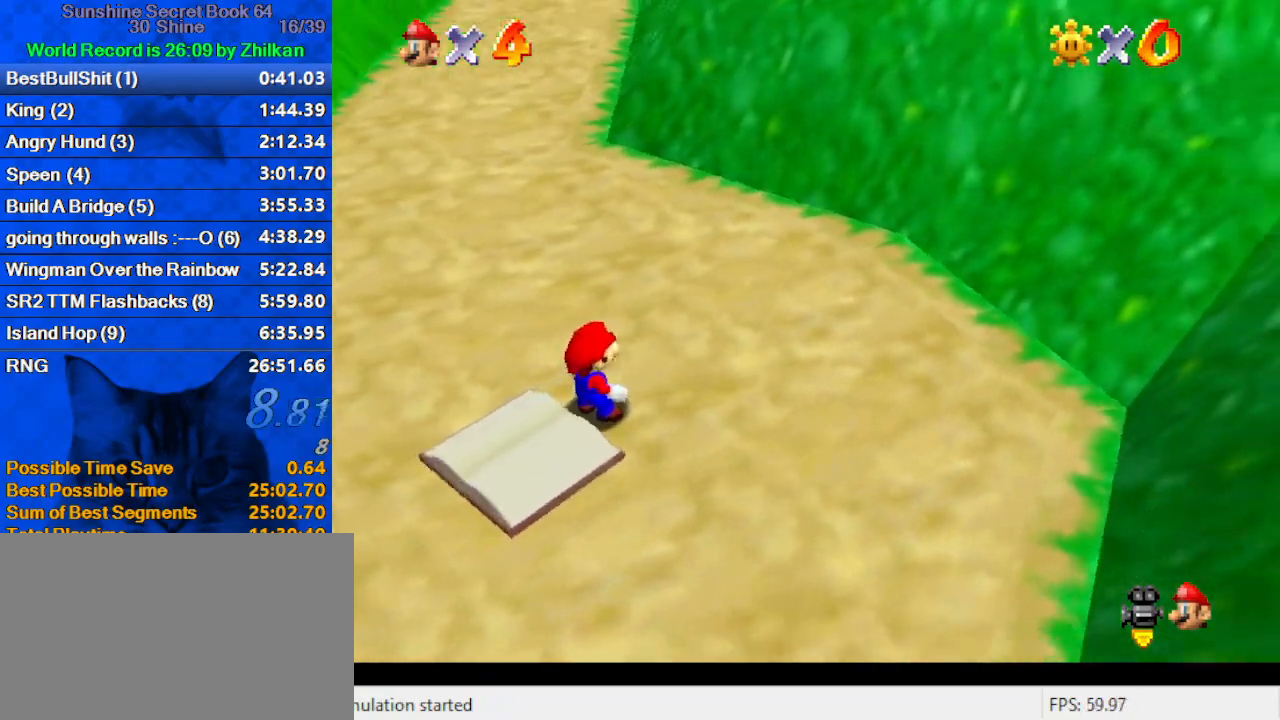
{"keys": ["up"], "events": [[67, "a", "up"], [167, "a", "down"], [233, "a", "up"], [400, "right", "up"]]}
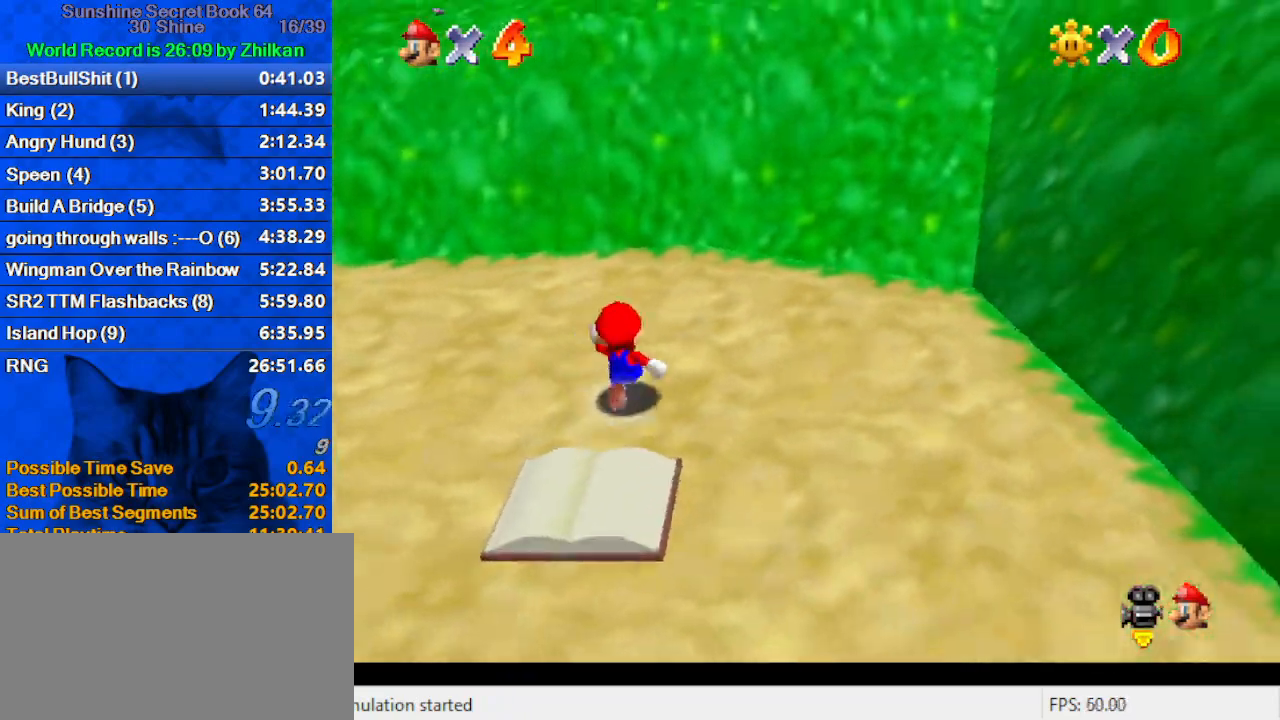
{"keys": ["up"], "events": [[133, "y", "down"], [167, "shift", "down"], [267, "y", "up"], [300, "a", "down"], [367, "shift", "up"], [500, "a", "up"]]}